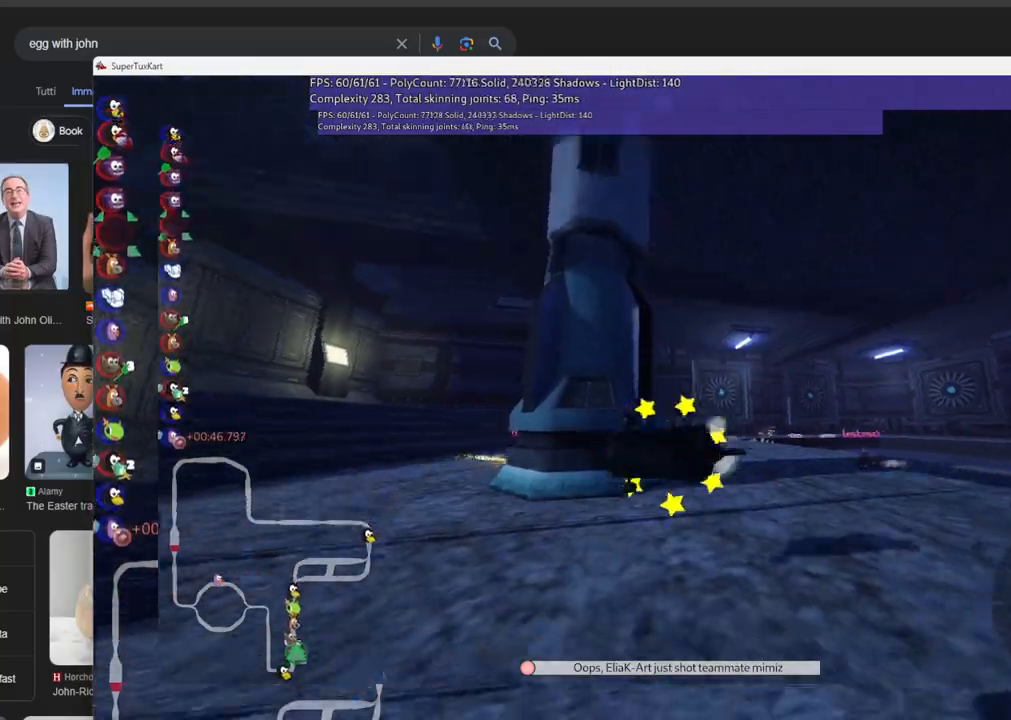
Gameplay with keyboard; each line is a JSON object with the keys held at the frame after it. "events" lists presses ("down") and releases ("up") of ".", "/", "alt_r", "b", "c", "comma", "ctrl_r", "d", "down", "f", "g", "h", "j", "k", "l", "left", "m", "n", "quote", "return", "right", "semicolon", "shift_r", "space", "super", "up" and "v" between this image and that frame as [ms after this image, input, new state], when the widget could be followed in between. No other keys are recorded. Mouse input is not recorded.
{"keys": ["n", "right", "up"], "events": [[250, "n", "down"], [350, "right", "down"]]}
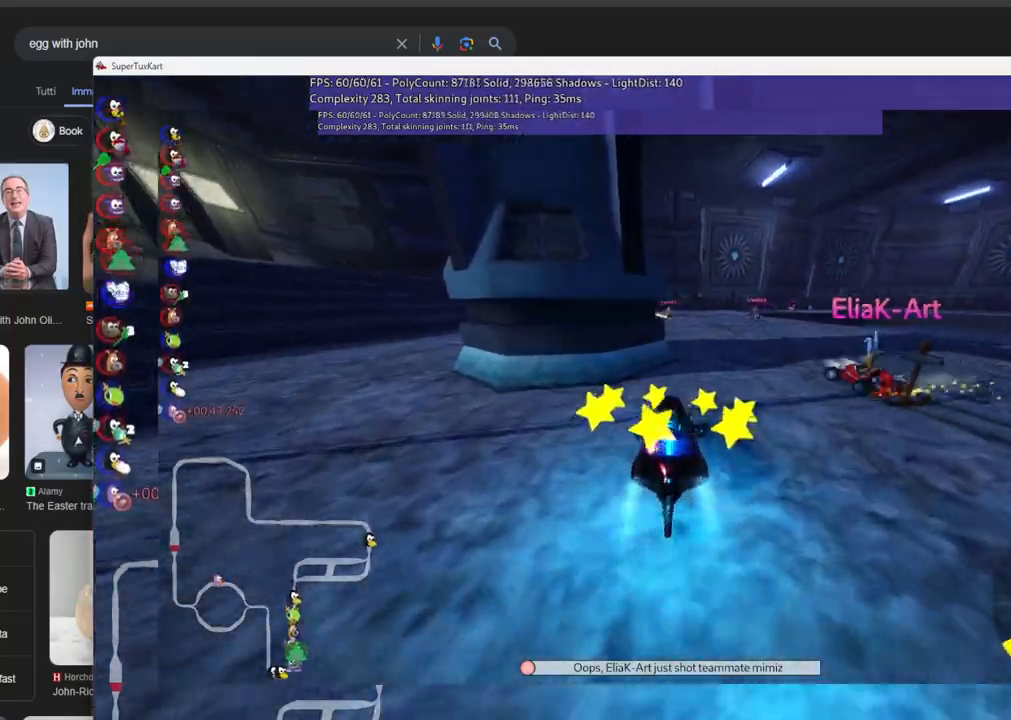
{"keys": ["up"], "events": [[33, "n", "up"], [83, "right", "up"]]}
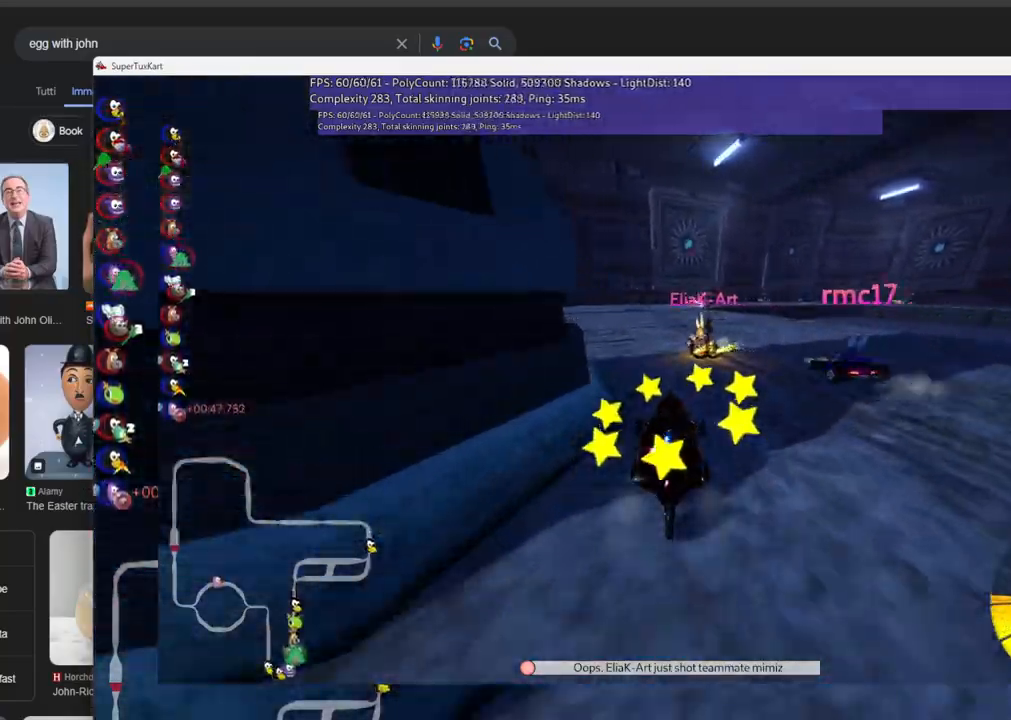
{"keys": ["m", "right", "up"], "events": [[50, "left", "down"], [383, "left", "up"], [433, "m", "down"], [433, "right", "down"]]}
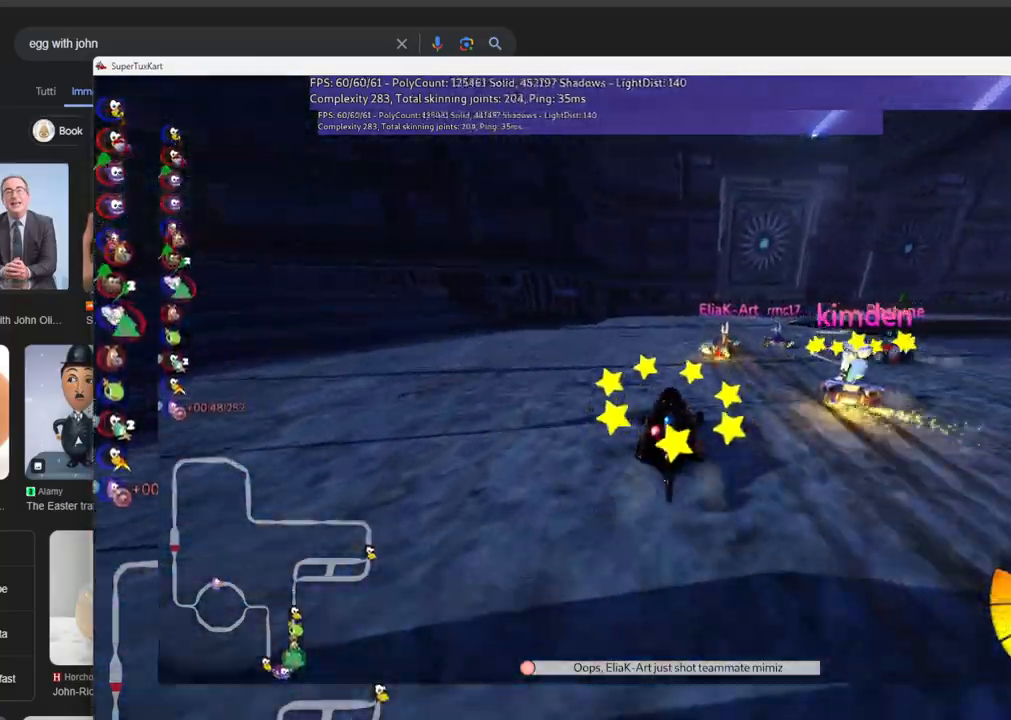
{"keys": ["left", "m", "up"], "events": [[33, "left", "down"], [116, "right", "up"], [266, "right", "down"], [400, "right", "up"]]}
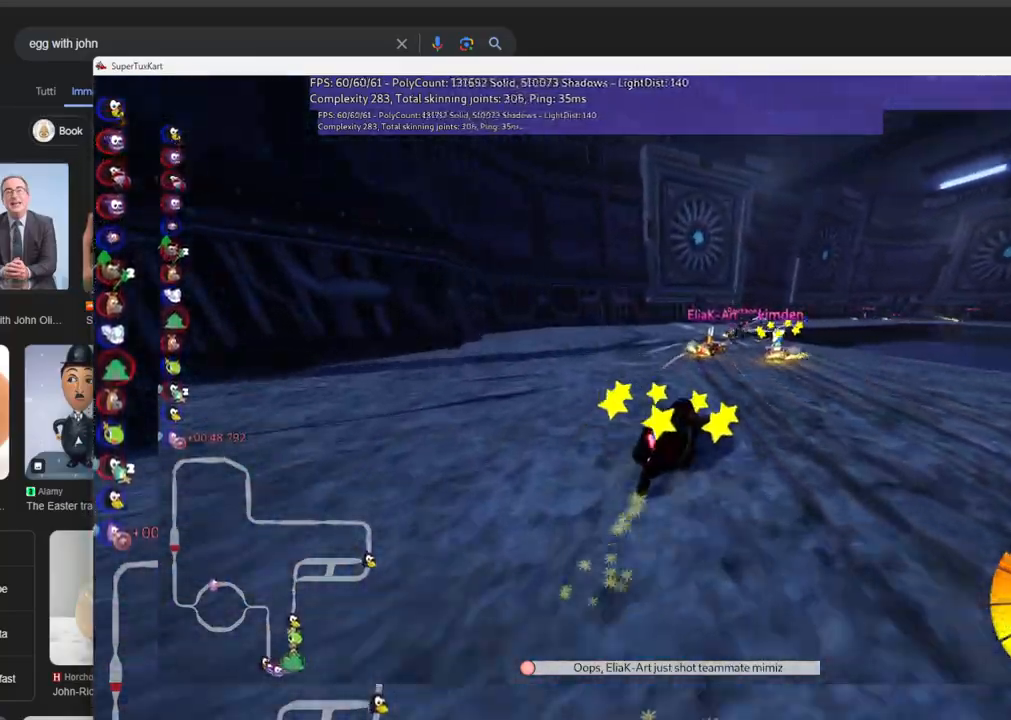
{"keys": ["left", "m", "up"], "events": [[133, "right", "down"], [283, "right", "up"]]}
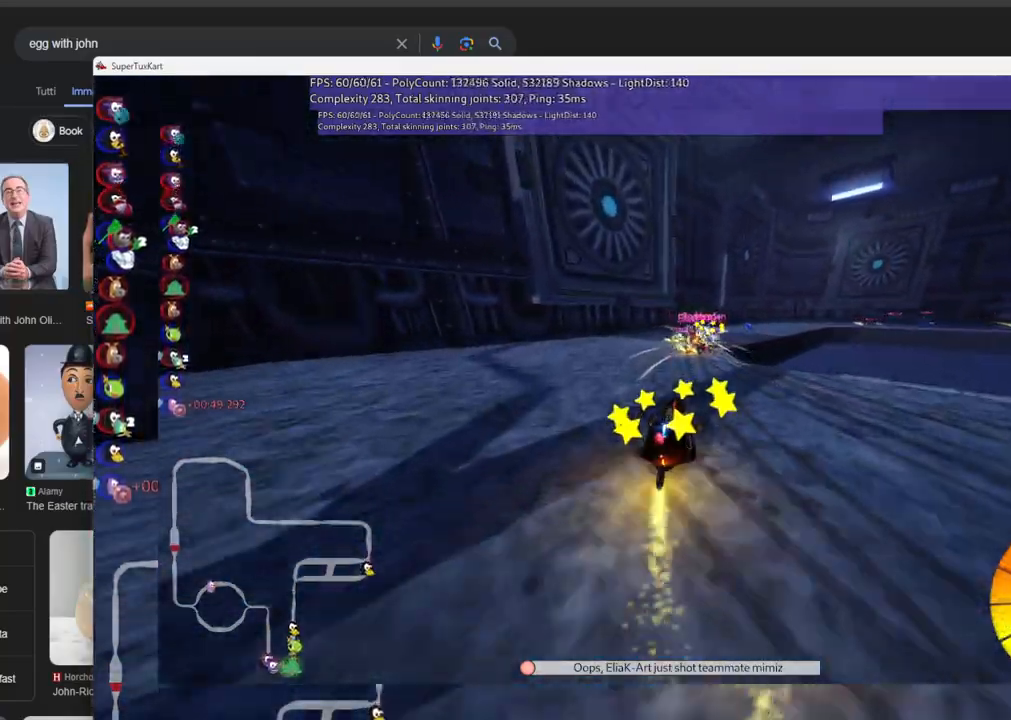
{"keys": ["up"], "events": [[16, "right", "down"], [150, "left", "up"], [200, "m", "up"], [300, "right", "up"]]}
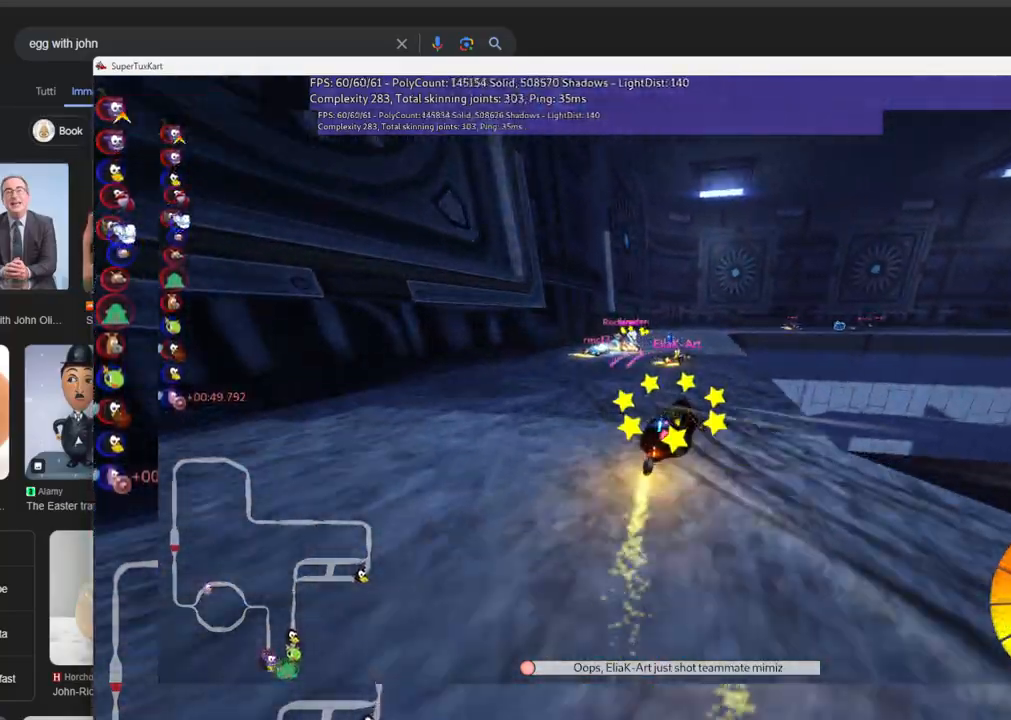
{"keys": ["up"], "events": [[166, "left", "down"], [316, "left", "up"]]}
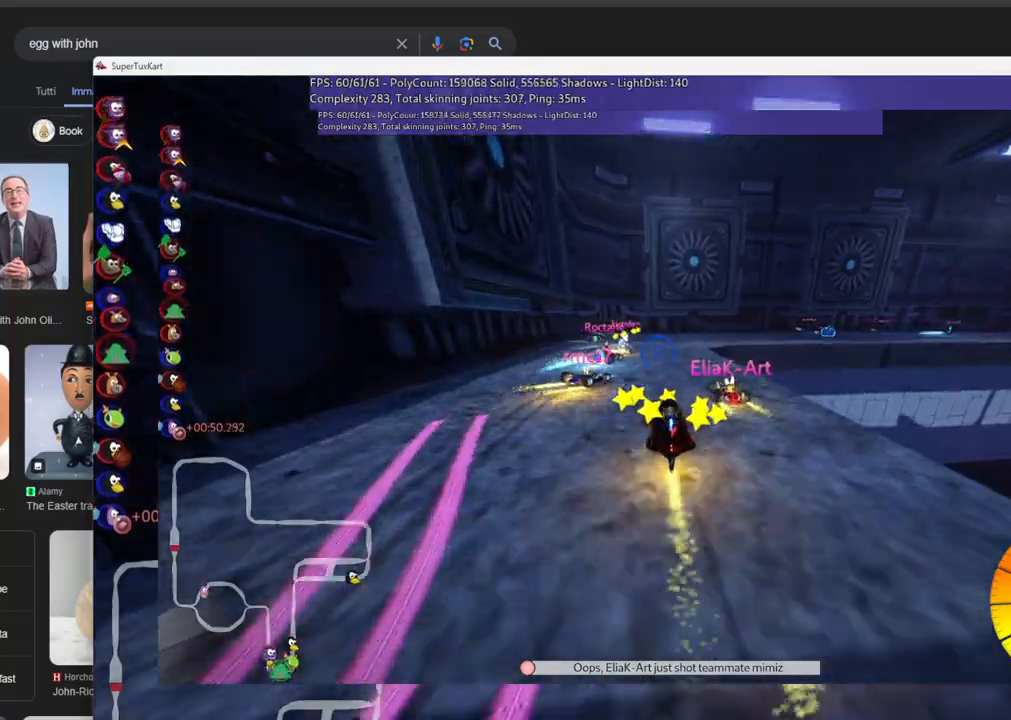
{"keys": ["m", "right", "up"], "events": [[100, "m", "down"], [100, "right", "down"]]}
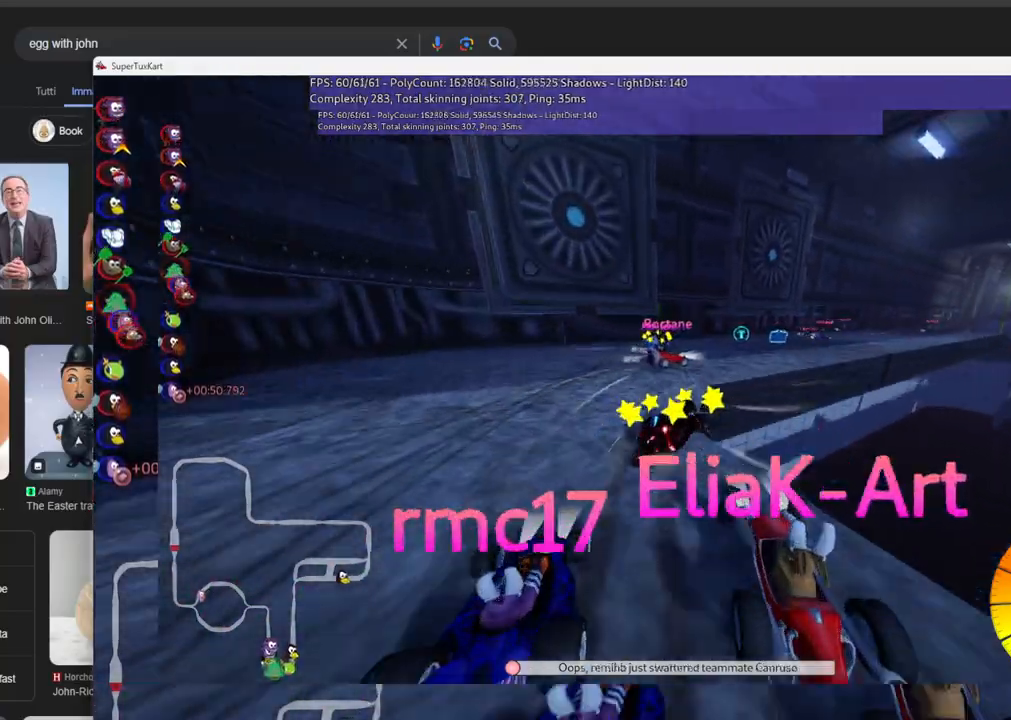
{"keys": ["up"], "events": [[300, "right", "up"], [383, "m", "up"]]}
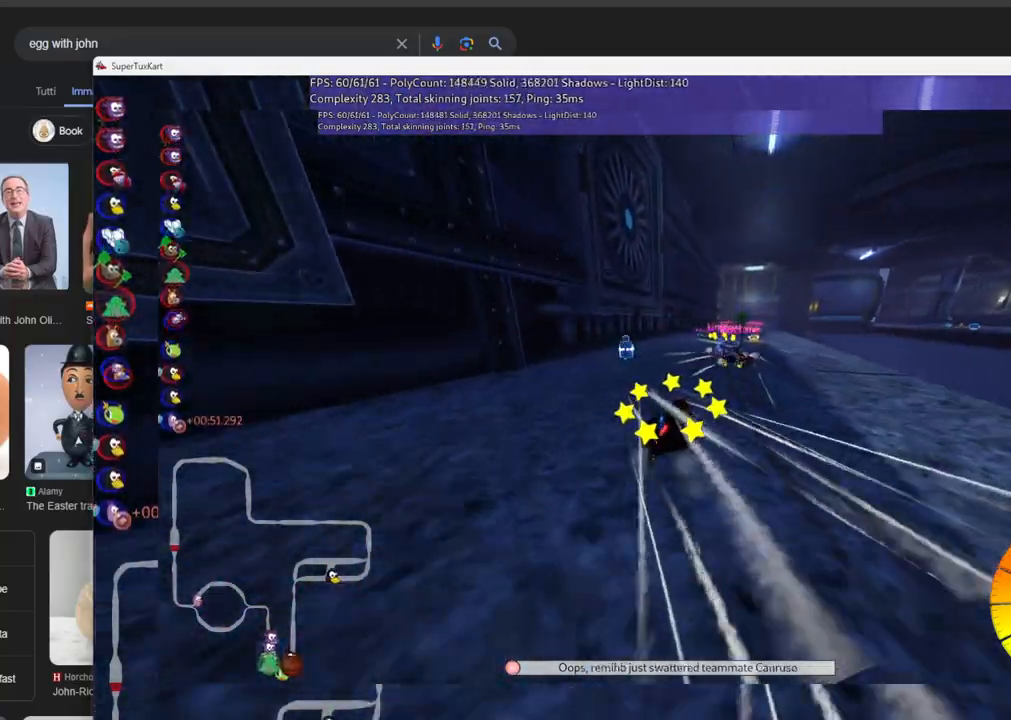
{"keys": ["right", "up"], "events": [[166, "left", "down"], [166, "n", "down"], [316, "left", "up"], [316, "right", "down"], [350, "n", "up"]]}
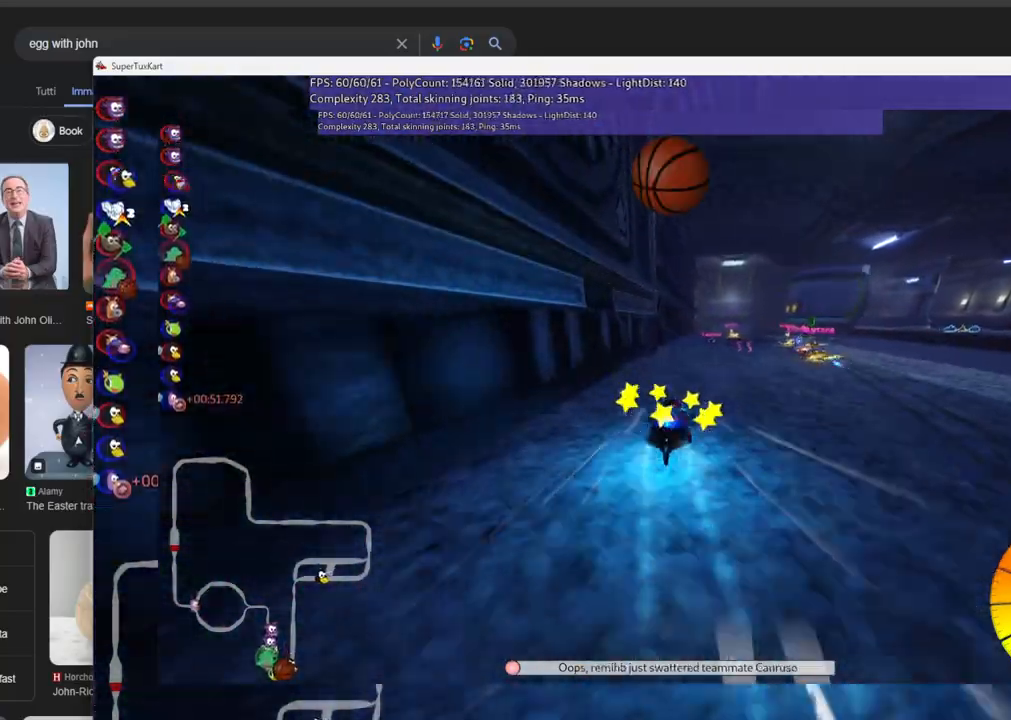
{"keys": ["up"], "events": [[50, "right", "up"]]}
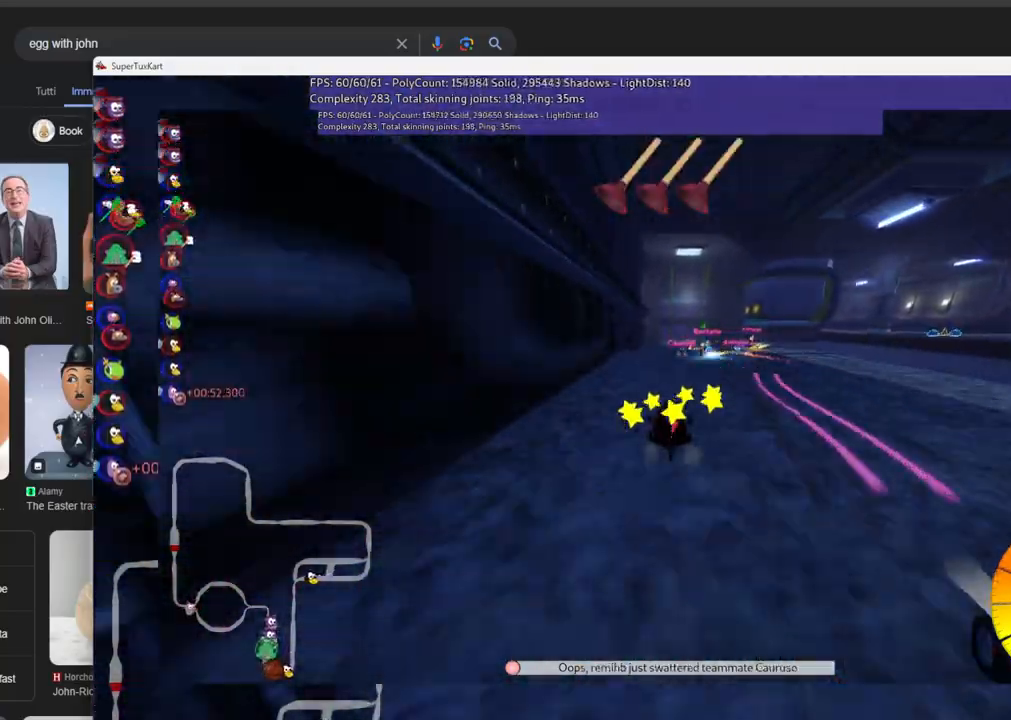
{"keys": ["up"], "events": [[166, "right", "down"], [216, "space", "down"], [300, "right", "up"], [350, "space", "up"]]}
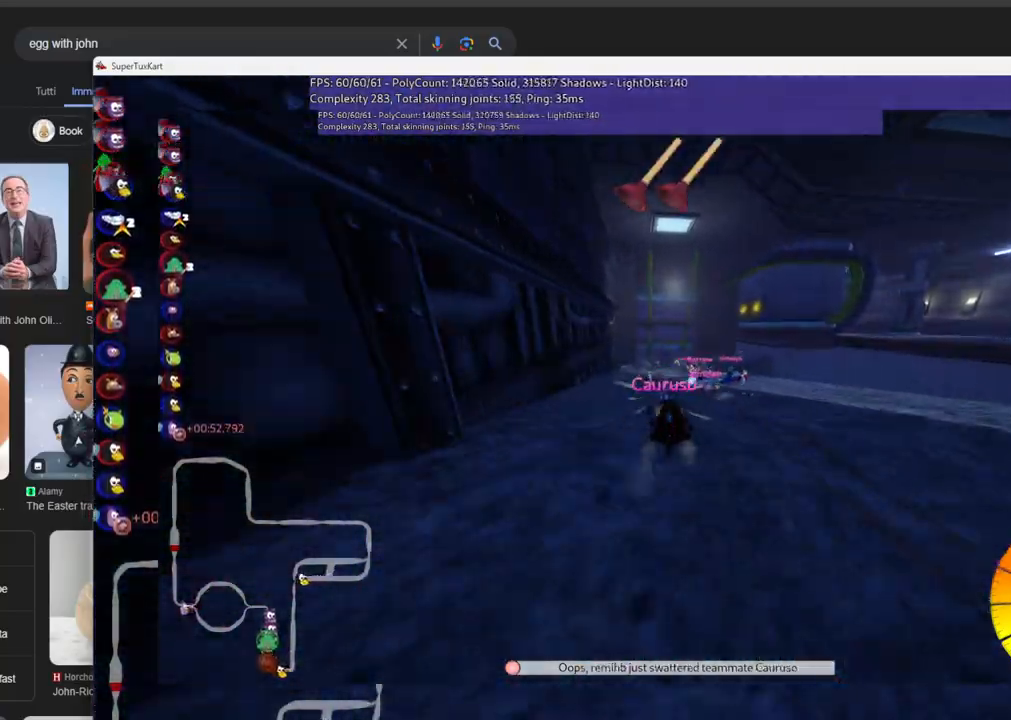
{"keys": ["n", "right", "up"], "events": [[216, "right", "down"], [500, "n", "down"]]}
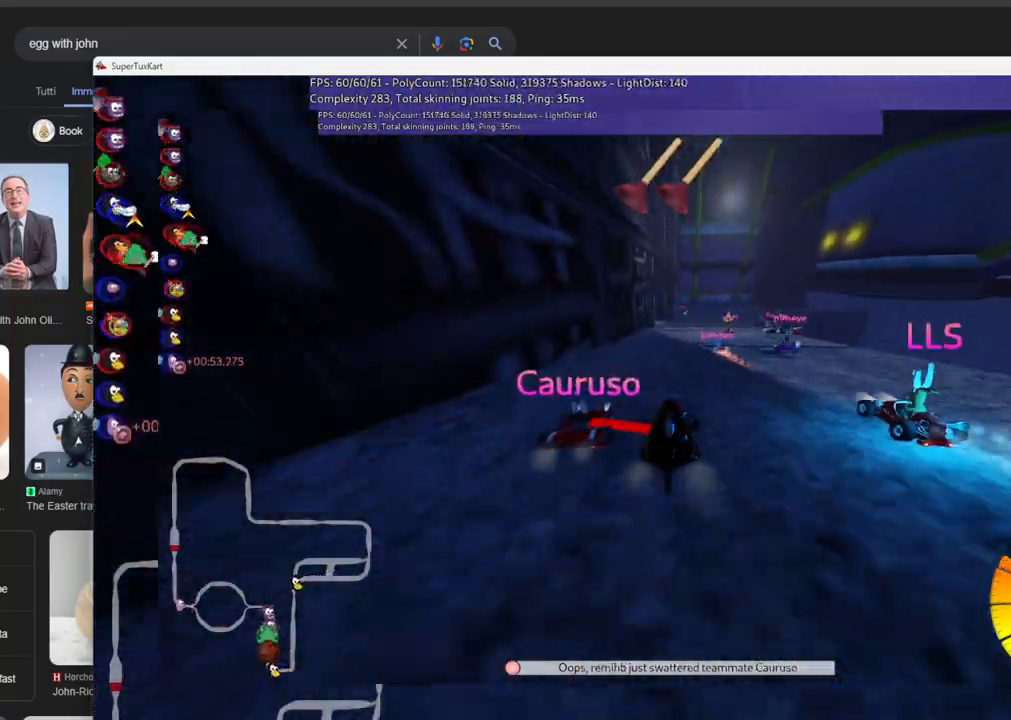
{"keys": ["up"], "events": [[100, "right", "up"], [183, "n", "up"], [233, "left", "down"], [416, "left", "up"]]}
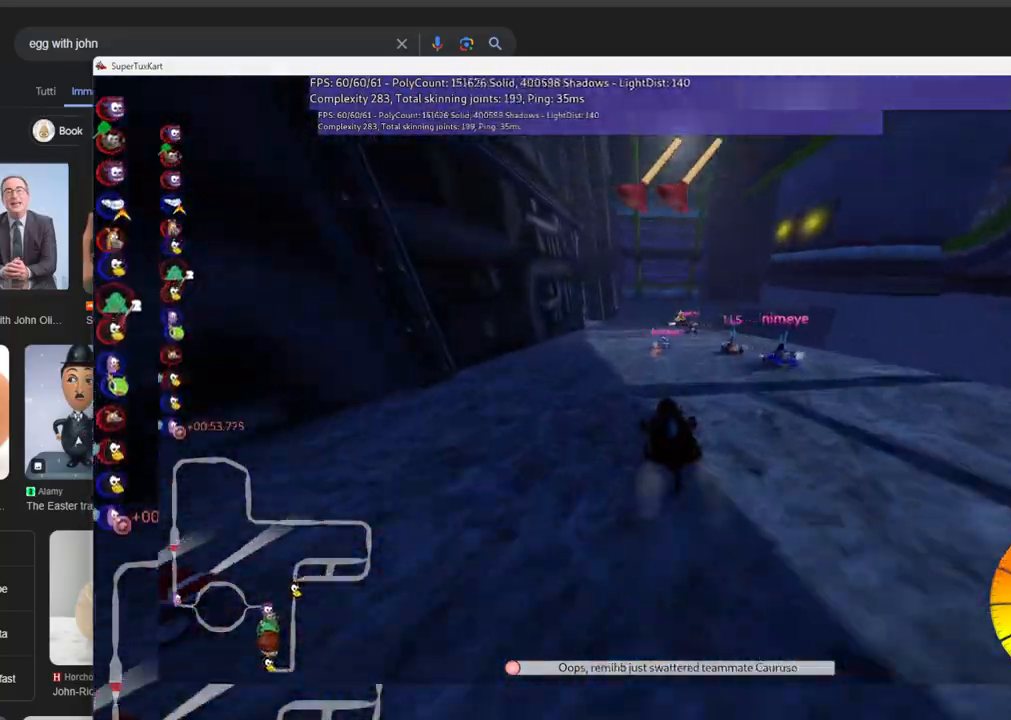
{"keys": ["left", "m", "up"], "events": [[16, "space", "down"], [166, "space", "up"], [200, "right", "down"], [400, "right", "up"], [483, "left", "down"], [483, "m", "down"]]}
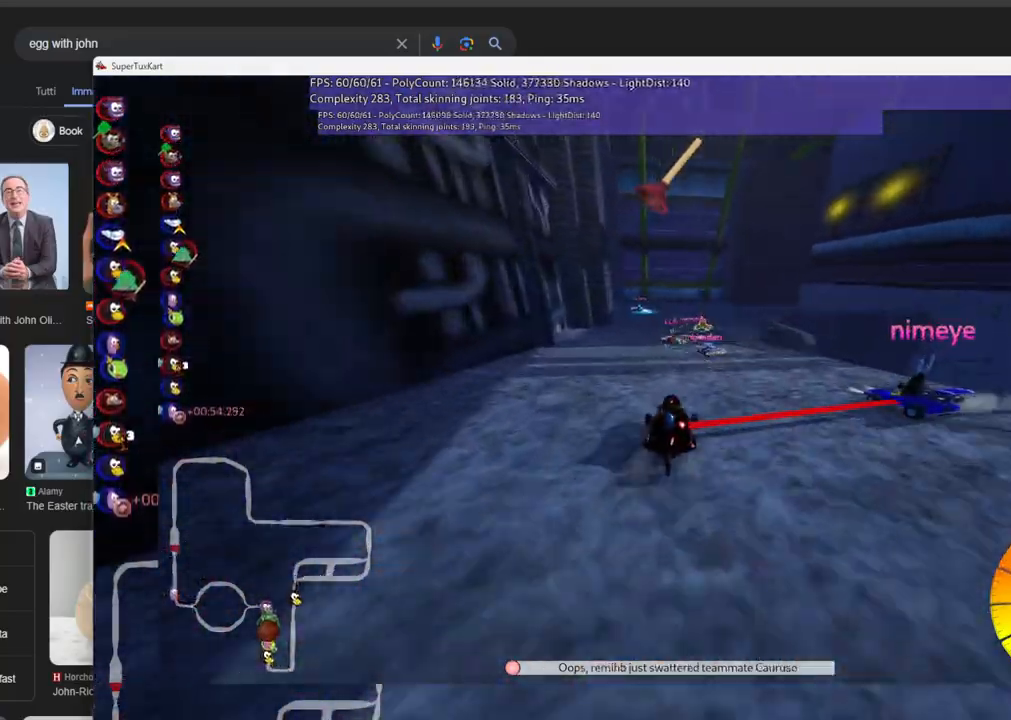
{"keys": ["m", "right", "up"], "events": [[33, "right", "down"], [133, "left", "up"]]}
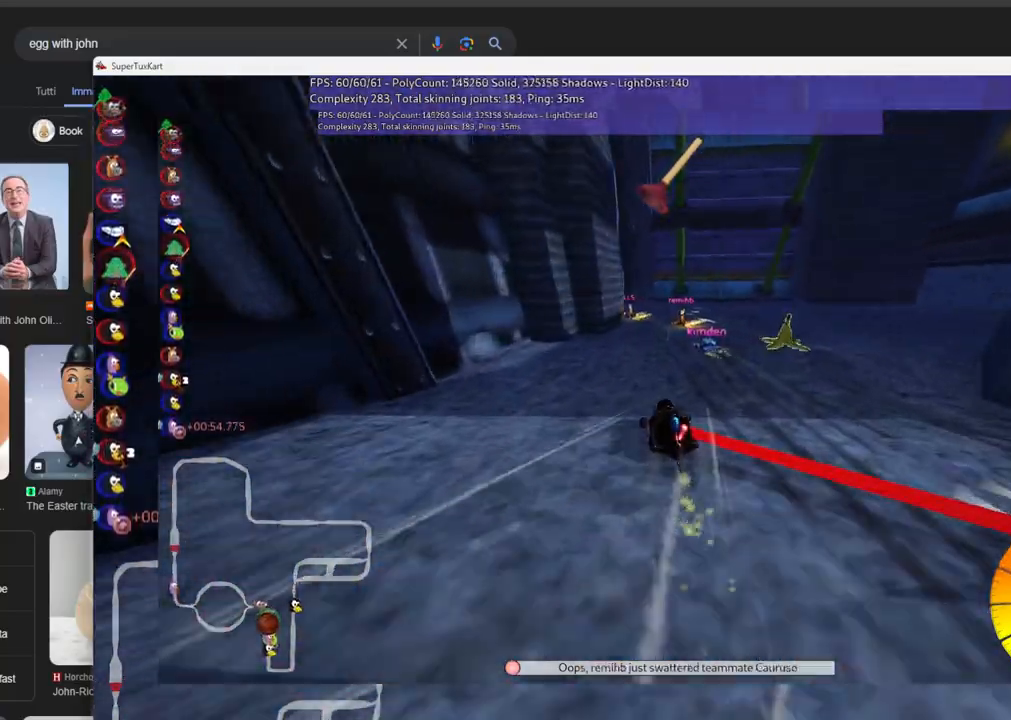
{"keys": ["left", "m", "right", "up"], "events": [[16, "left", "down"], [200, "left", "up"], [433, "left", "down"]]}
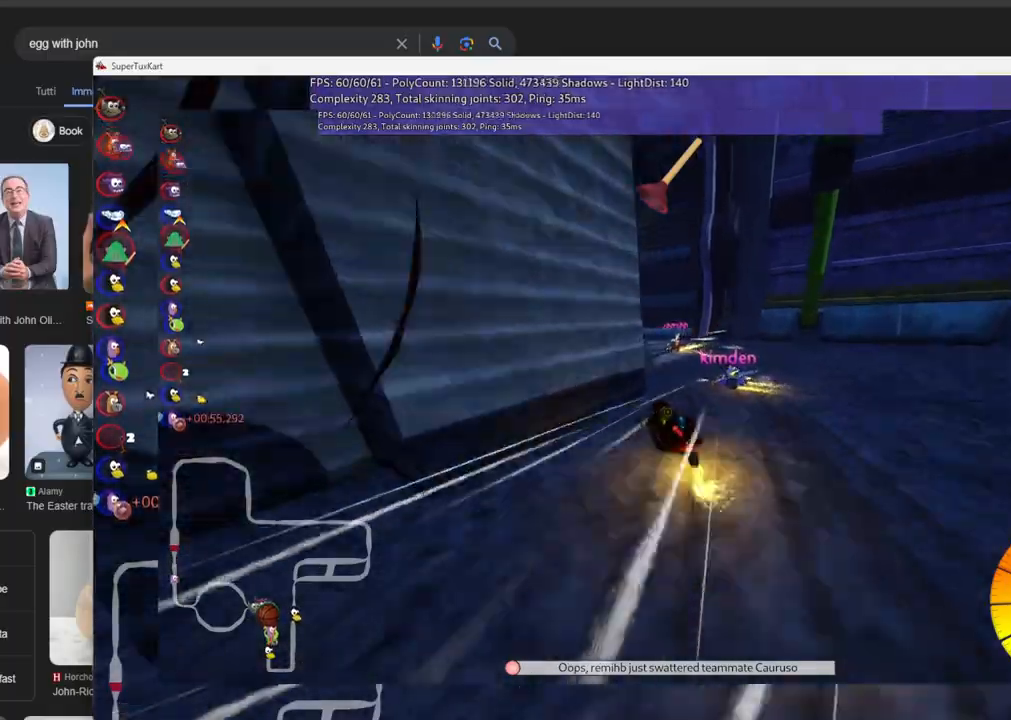
{"keys": ["left", "m", "up"], "events": [[33, "right", "up"]]}
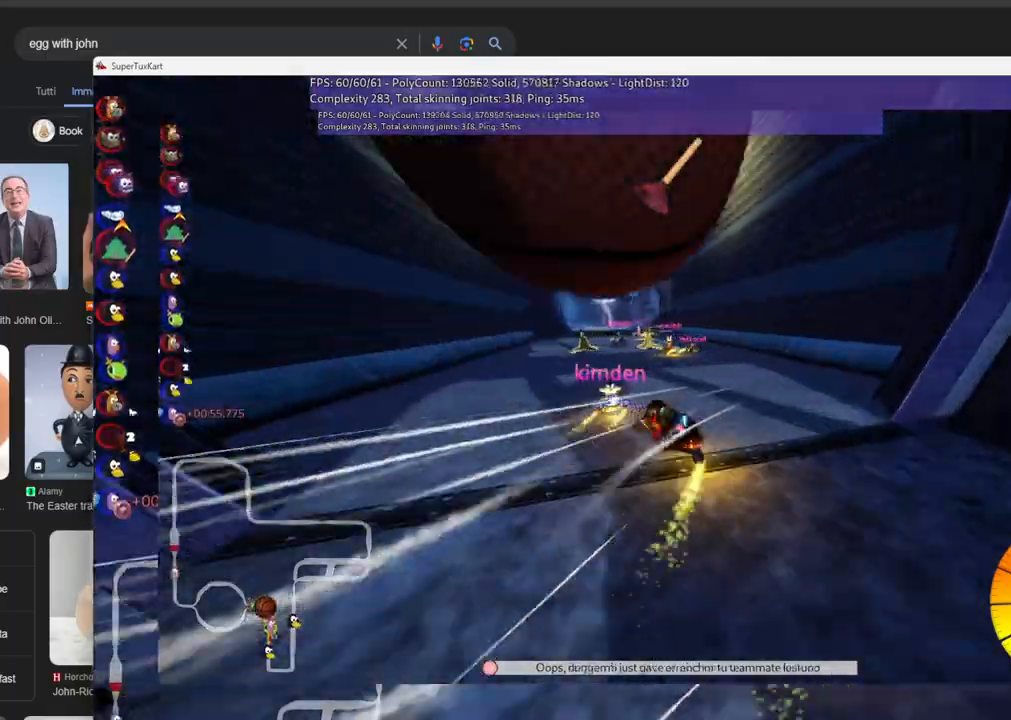
{"keys": ["up"], "events": [[233, "m", "up"], [316, "n", "down"], [466, "left", "up"], [466, "n", "up"]]}
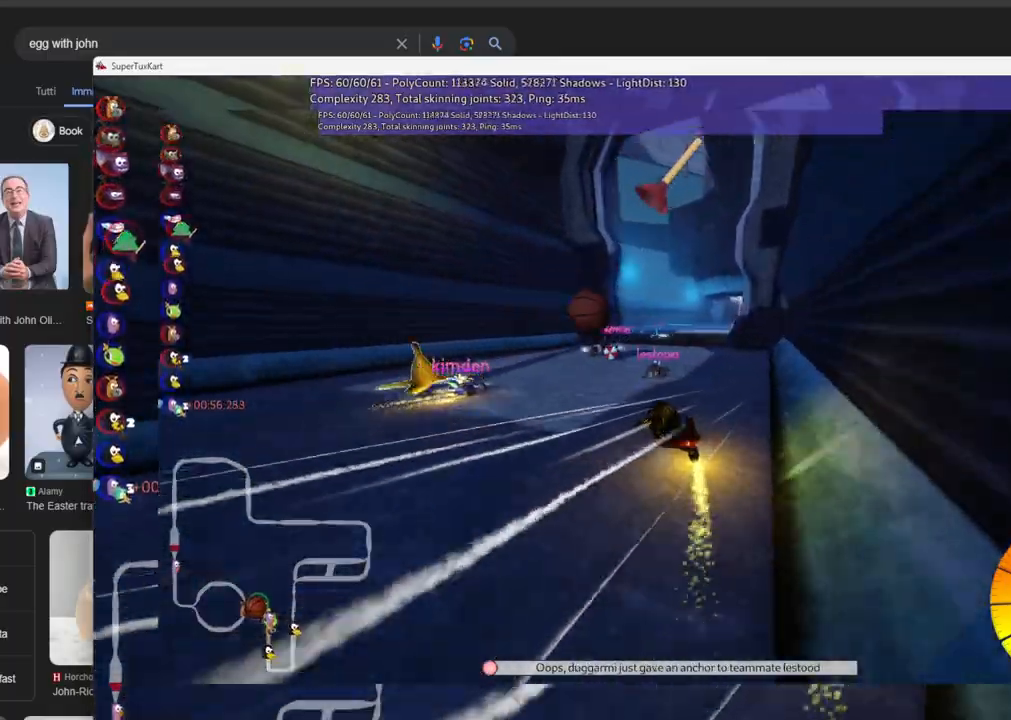
{"keys": ["left", "up"], "events": [[66, "right", "down"], [433, "right", "up"], [483, "left", "down"]]}
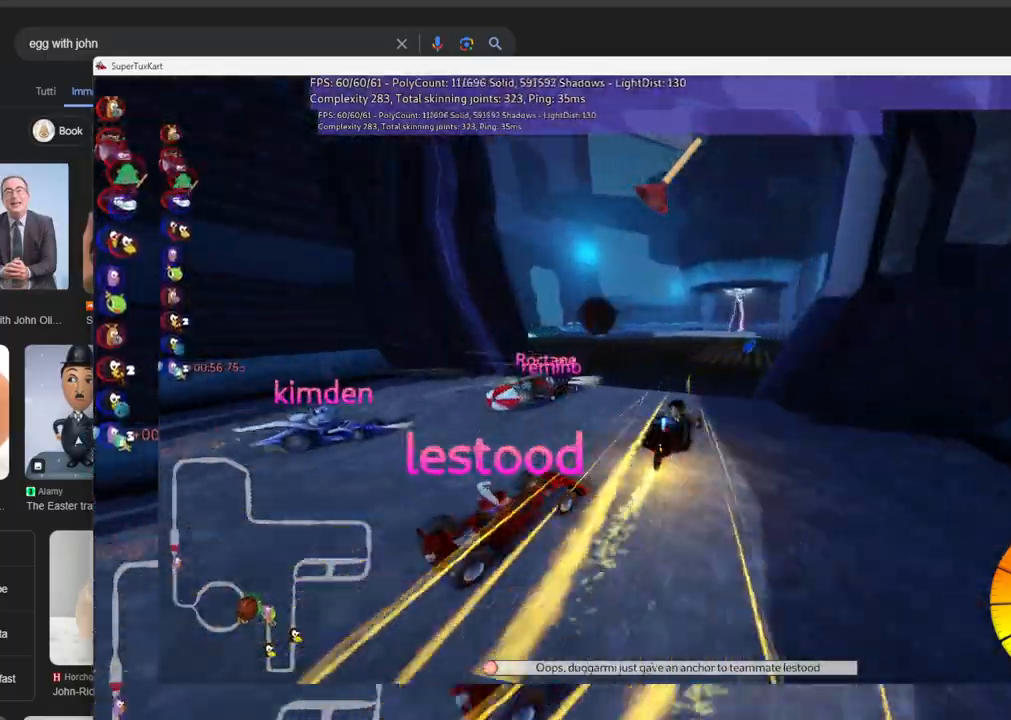
{"keys": ["left", "up"], "events": [[33, "m", "down"], [316, "m", "up"]]}
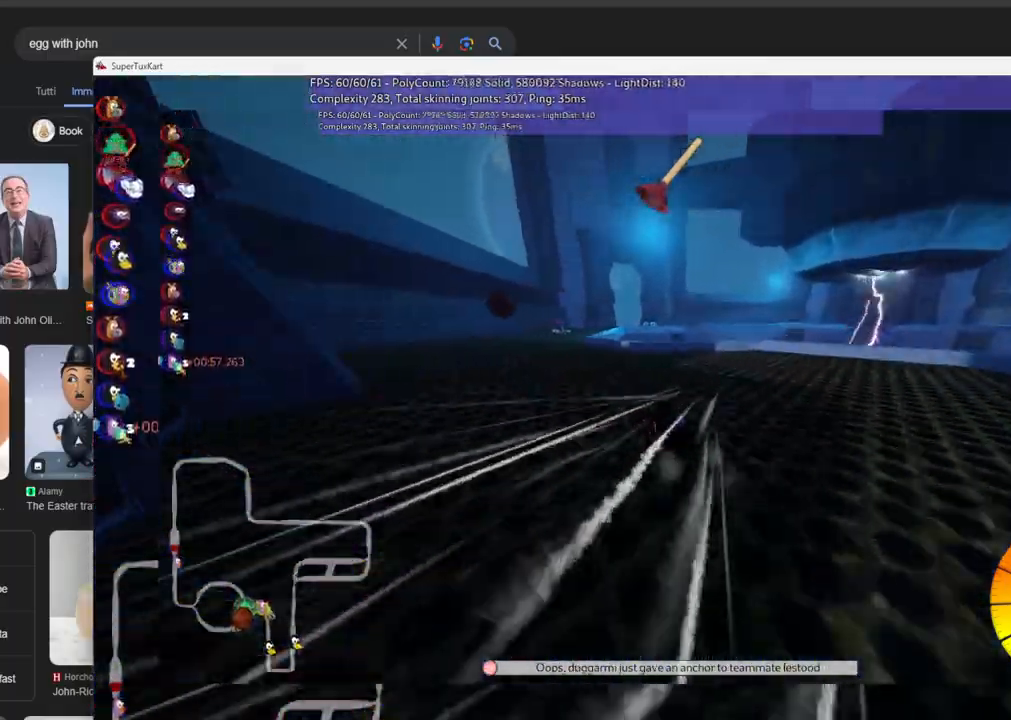
{"keys": ["m", "right", "up"], "events": [[283, "left", "up"], [316, "right", "down"], [366, "m", "down"]]}
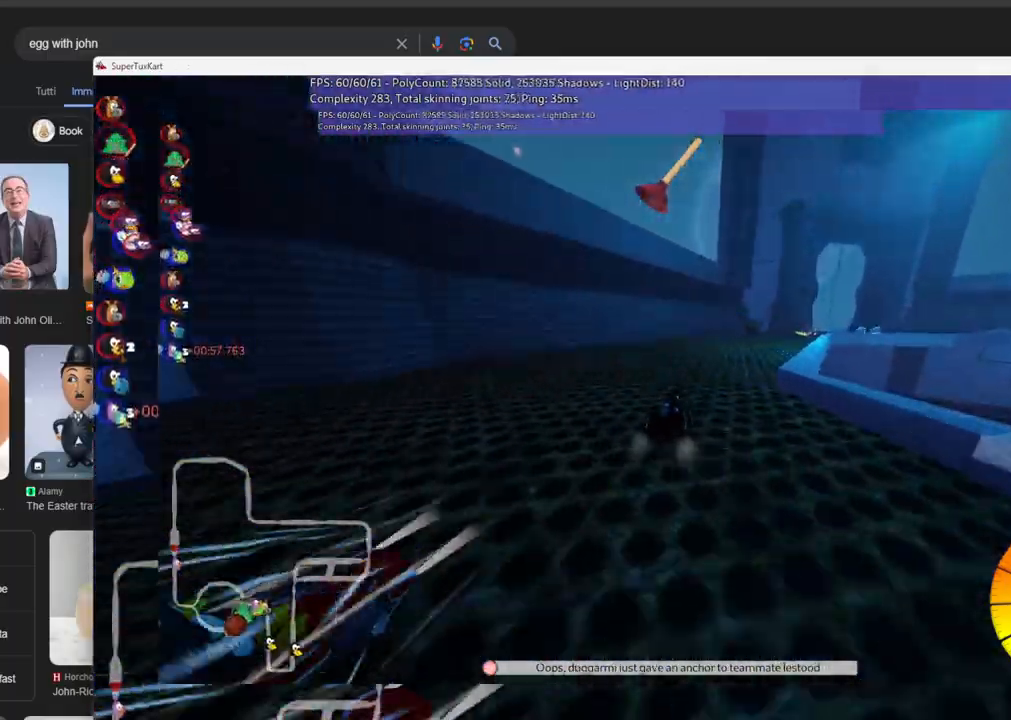
{"keys": ["left", "m", "right", "up"], "events": [[66, "left", "down"], [100, "right", "up"], [150, "space", "down"], [250, "right", "down"], [300, "space", "up"]]}
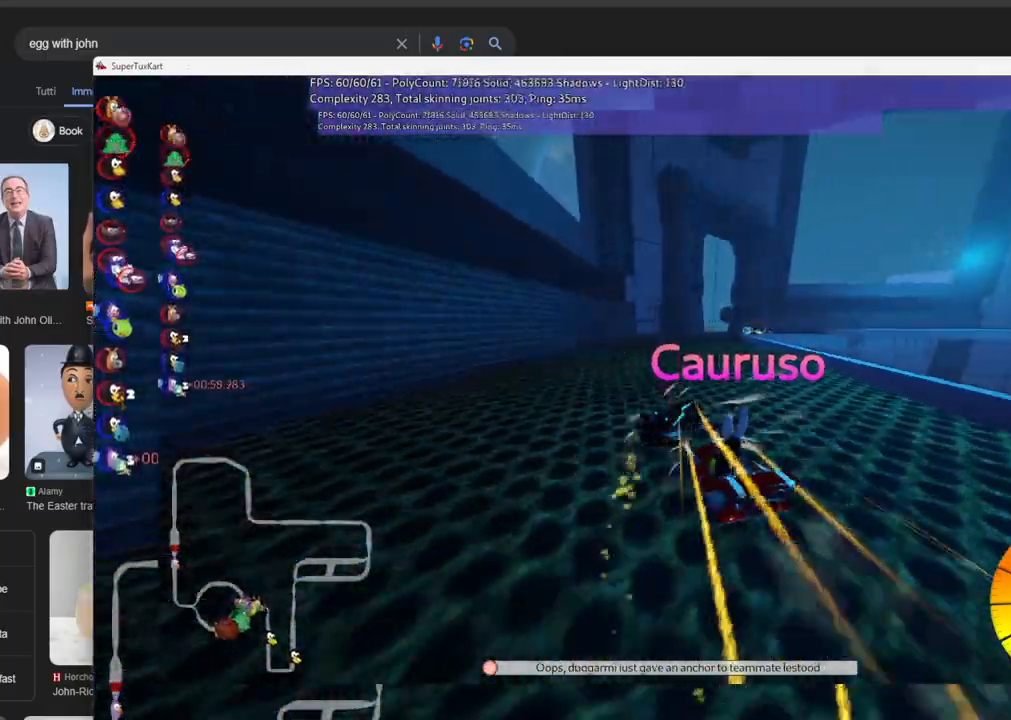
{"keys": ["up"], "events": [[216, "right", "up"], [300, "left", "up"], [350, "right", "down"], [450, "m", "up"], [450, "right", "up"]]}
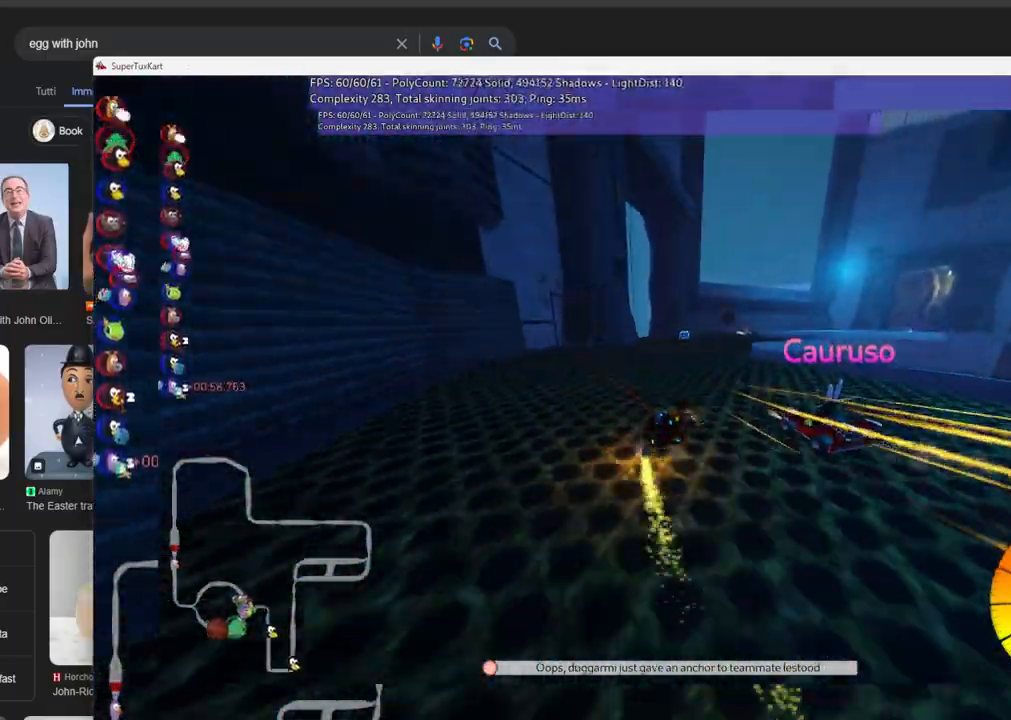
{"keys": ["left", "up"], "events": [[283, "left", "down"]]}
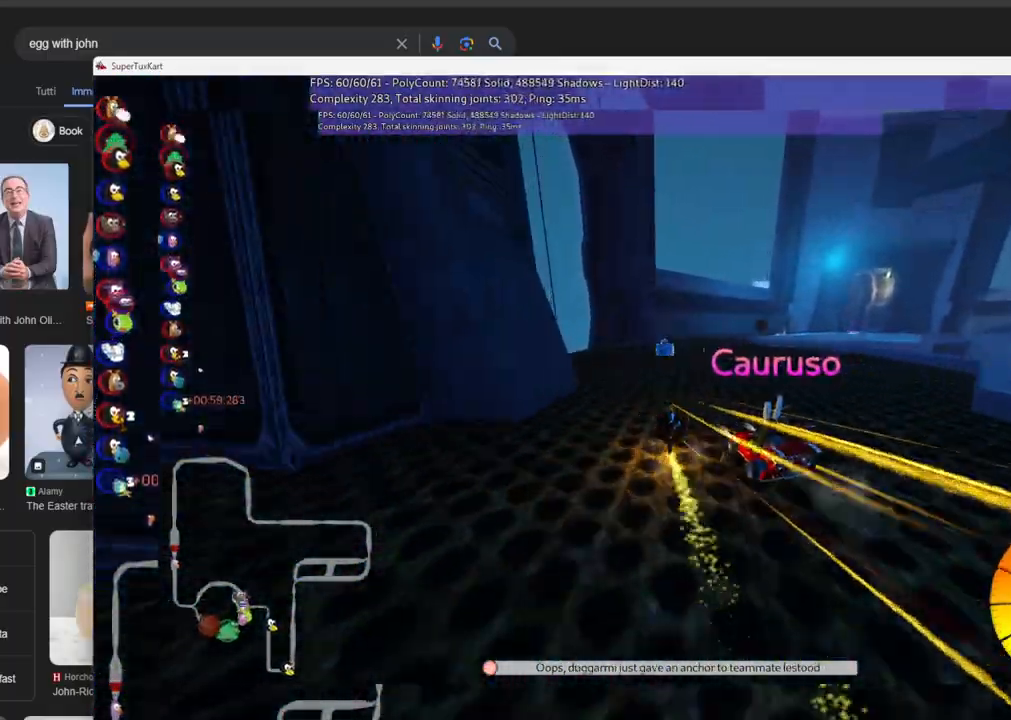
{"keys": ["m", "right", "up"], "events": [[16, "left", "up"], [50, "right", "down"], [100, "m", "down"]]}
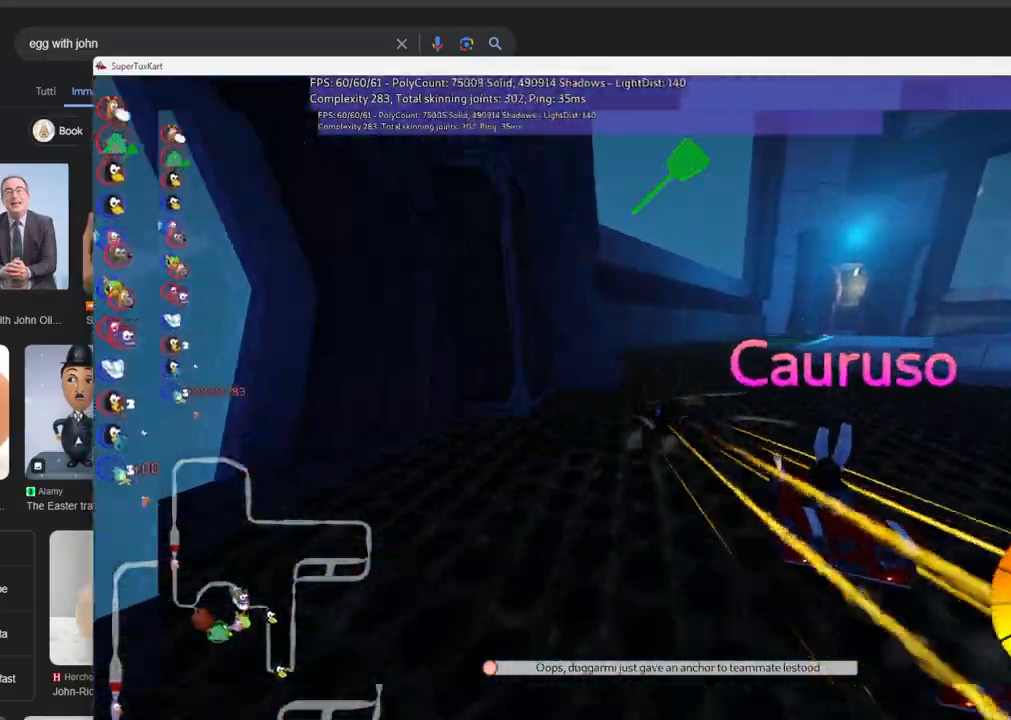
{"keys": ["left", "m", "up"], "events": [[366, "left", "down"], [400, "right", "up"]]}
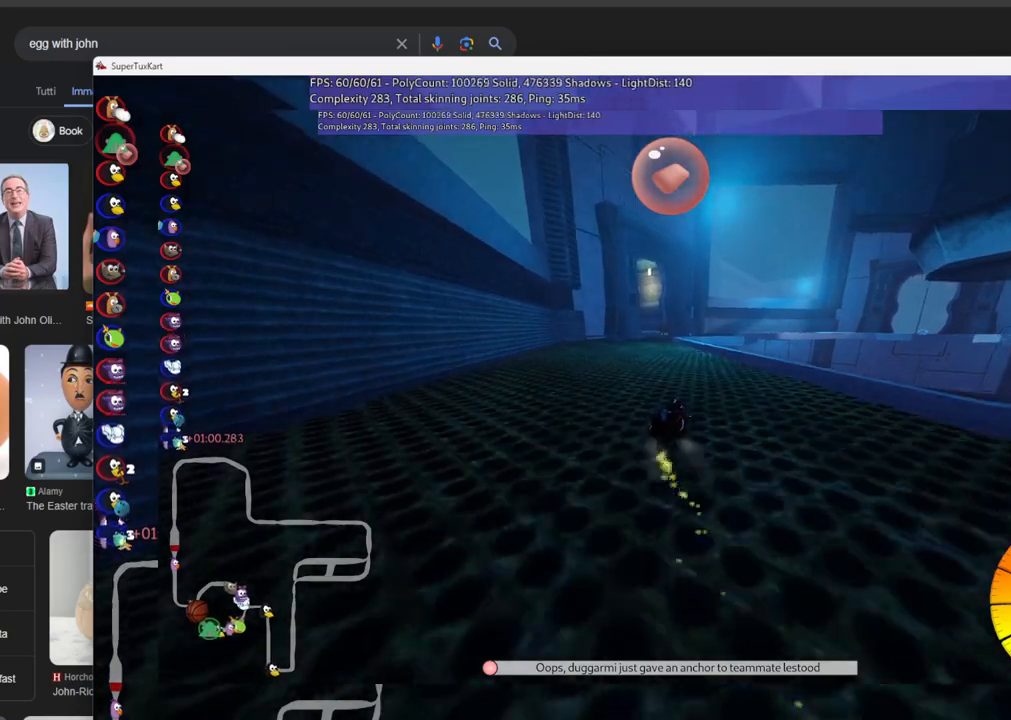
{"keys": ["up"], "events": [[233, "left", "up"], [233, "space", "down"], [283, "m", "up"], [283, "right", "down"], [333, "space", "up"], [483, "right", "up"]]}
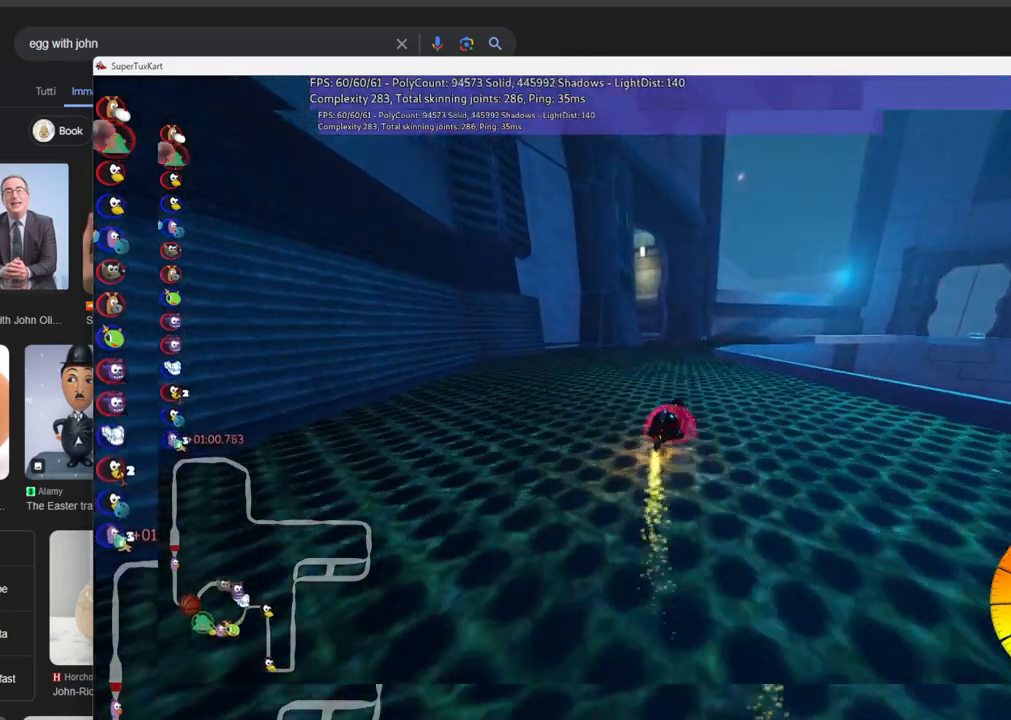
{"keys": ["left", "up"], "events": [[216, "left", "down"], [400, "left", "up"], [500, "left", "down"]]}
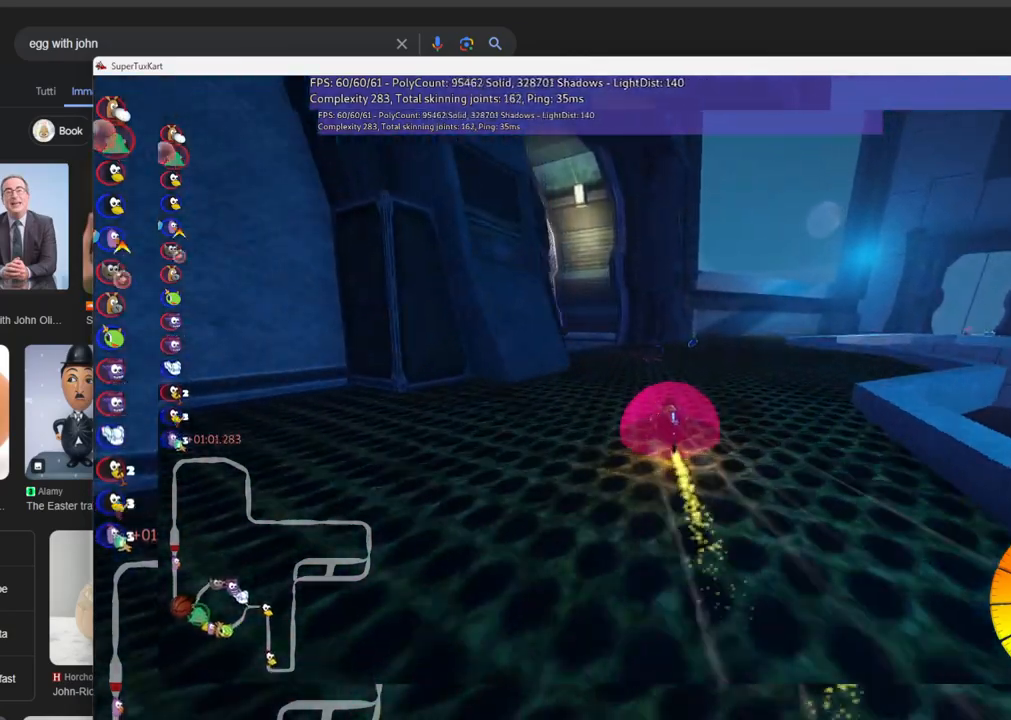
{"keys": ["left", "up"], "events": [[50, "m", "down"], [233, "m", "up"]]}